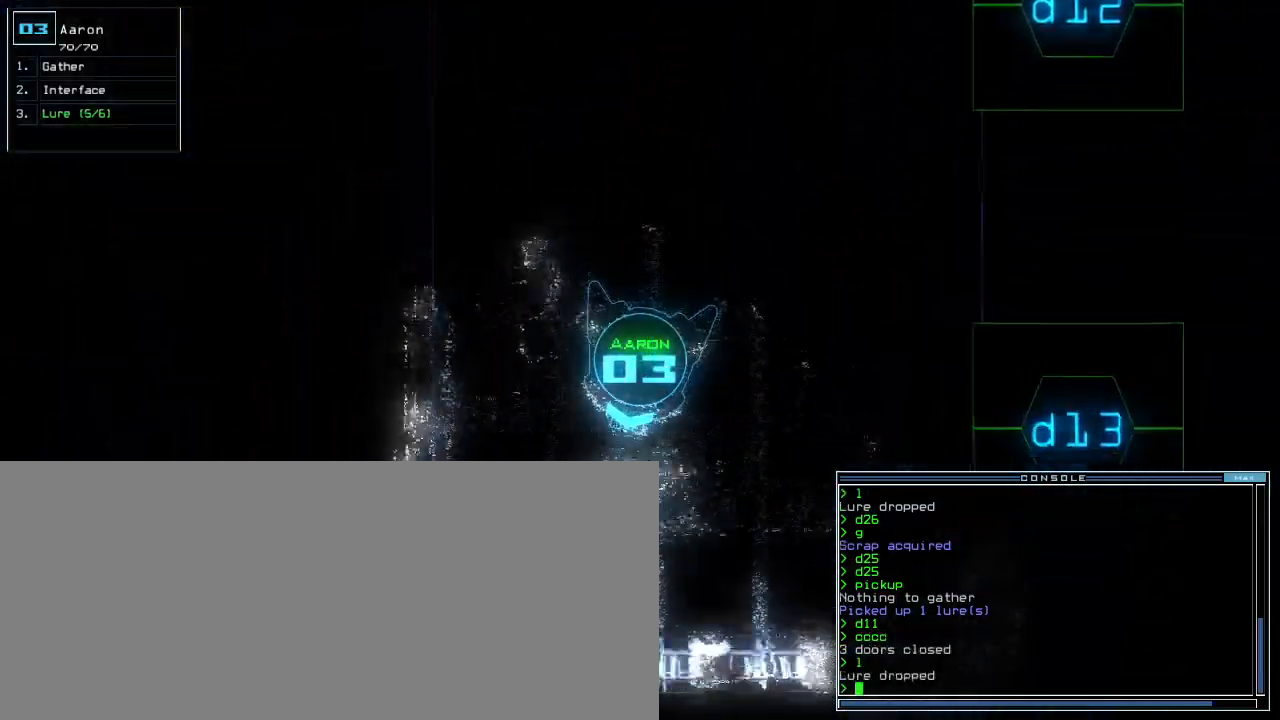
Gameplay with keyboard; each line is a JSON object with the keys held at the frame after it. "events" lists presses ("down") and releases ("up") of ".", "0", "1", "2", "3", "4", "5", "6", "7", "8", "9", "a", "b", "backspace", "c", "caps_lock", "comma", "ctrl_l", "ctrl_r", "d", "down", "e", "equals", "escape", "f", "f6", "g", "h", "i", "j", "k", "l", "left", "m", "minus", "n", "o", "p", "q", "quote", "r", "return", "right", "s", "semicolon", "shift_l", "shift_r", "space", "t", "tab", "tilde", "u", "up", "v", "w", "x", "y" and "z" between this image and that frame as [ms after this image, input, new state], when the widget could be followed in between. No other keys are recorded. Mouse input is not recorded.
{"keys": ["up"]}
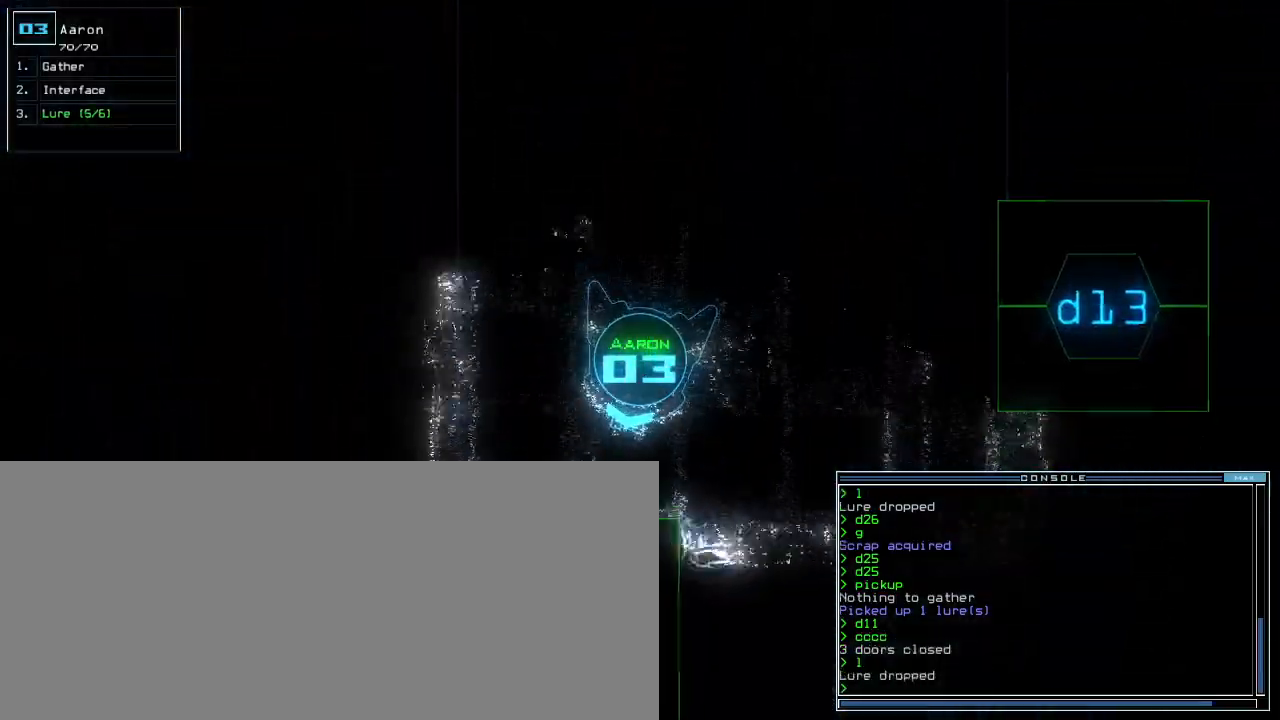
{"keys": [], "events": [[50, "d", "down"], [133, "d", "up"], [267, "3", "down"], [300, "right", "down"], [317, "3", "up"], [417, "right", "up"], [483, "up", "up"]]}
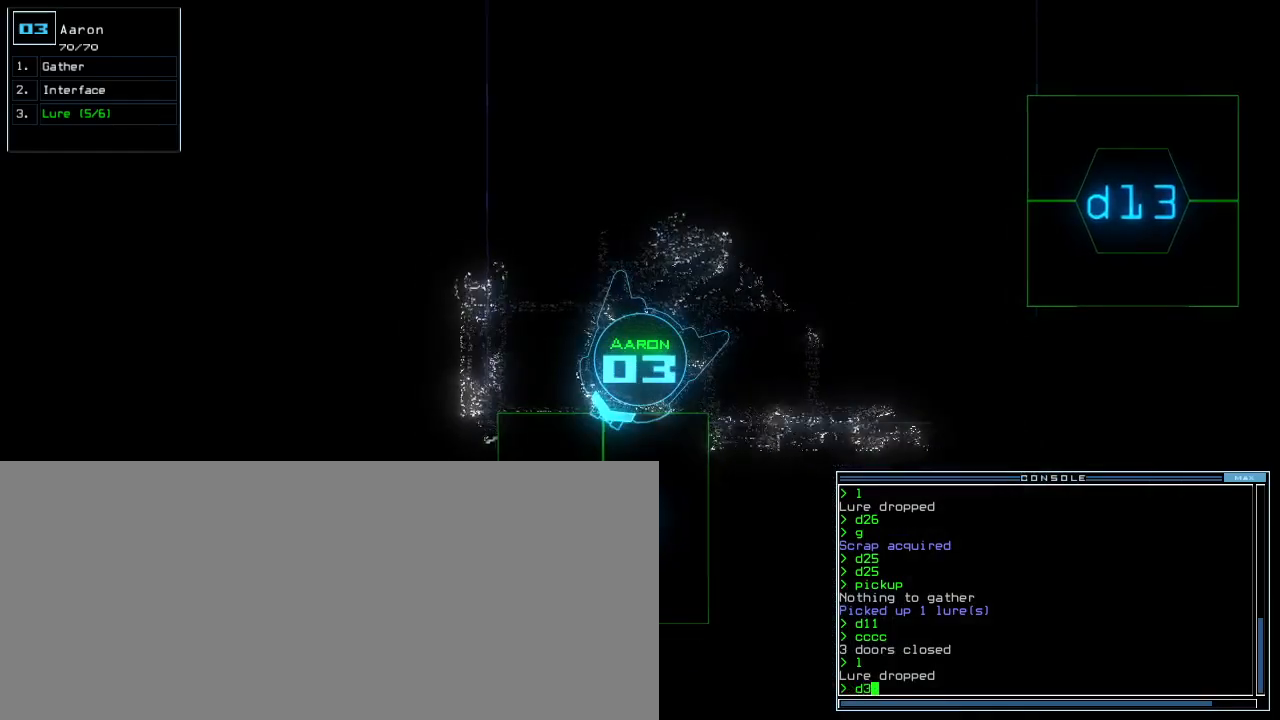
{"keys": ["left", "up"]}
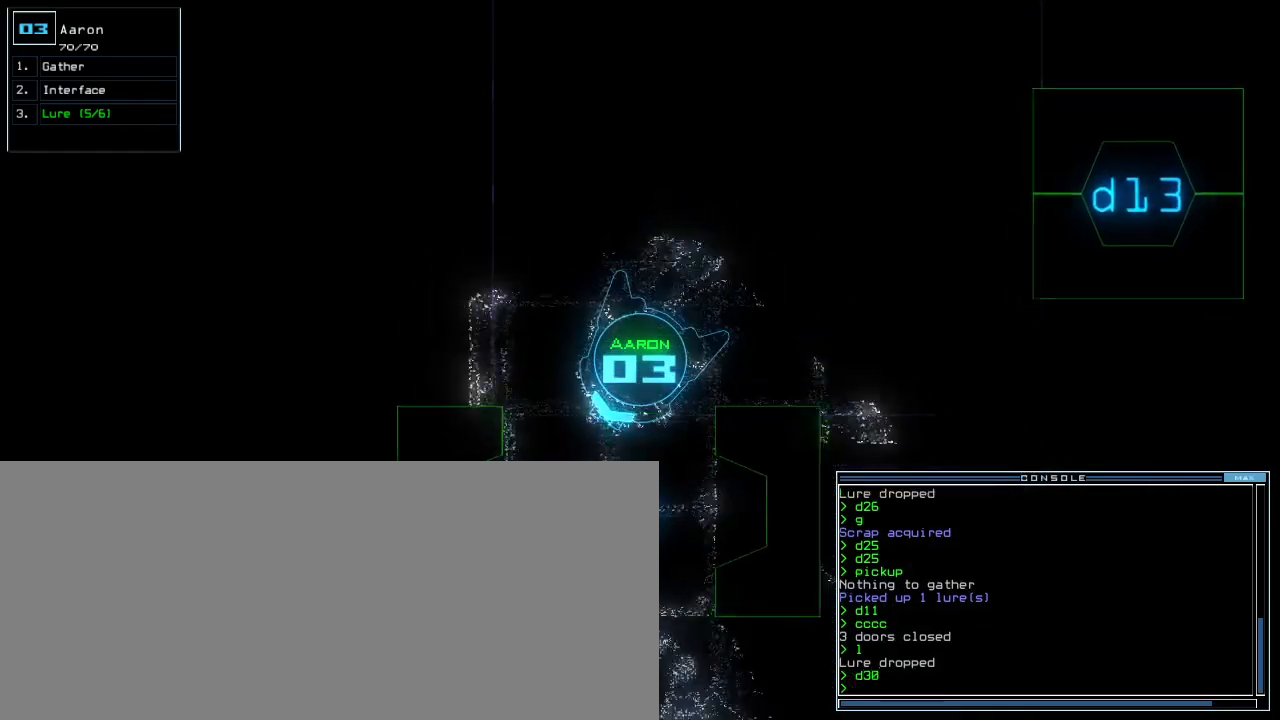
{"keys": ["left", "up"], "events": [[150, "left", "up"], [500, "left", "down"]]}
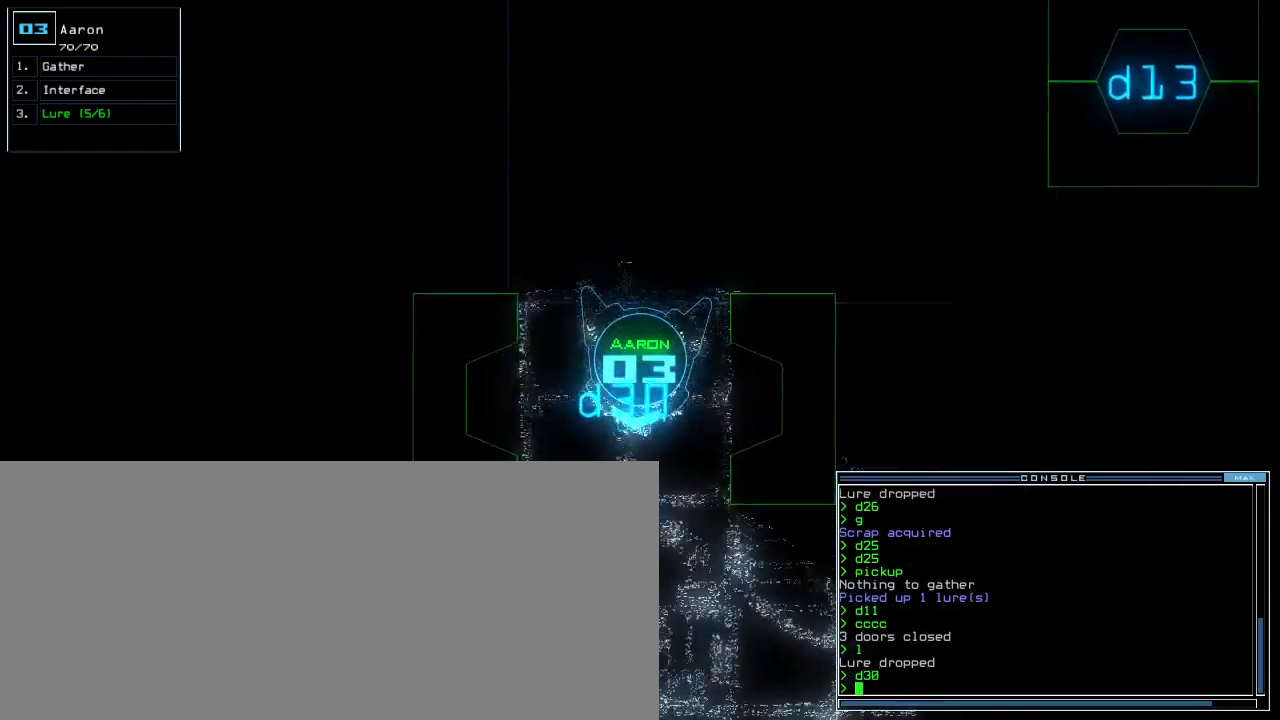
{"keys": ["up"], "events": [[83, "left", "up"]]}
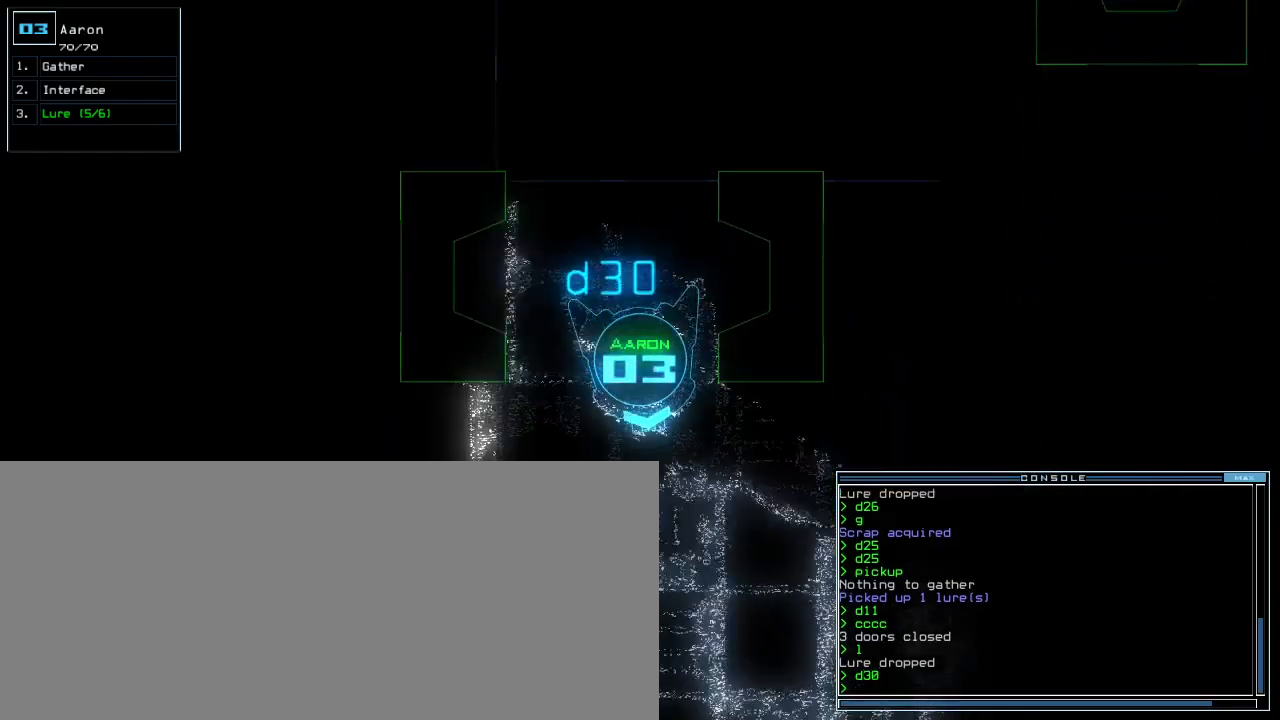
{"keys": ["up"]}
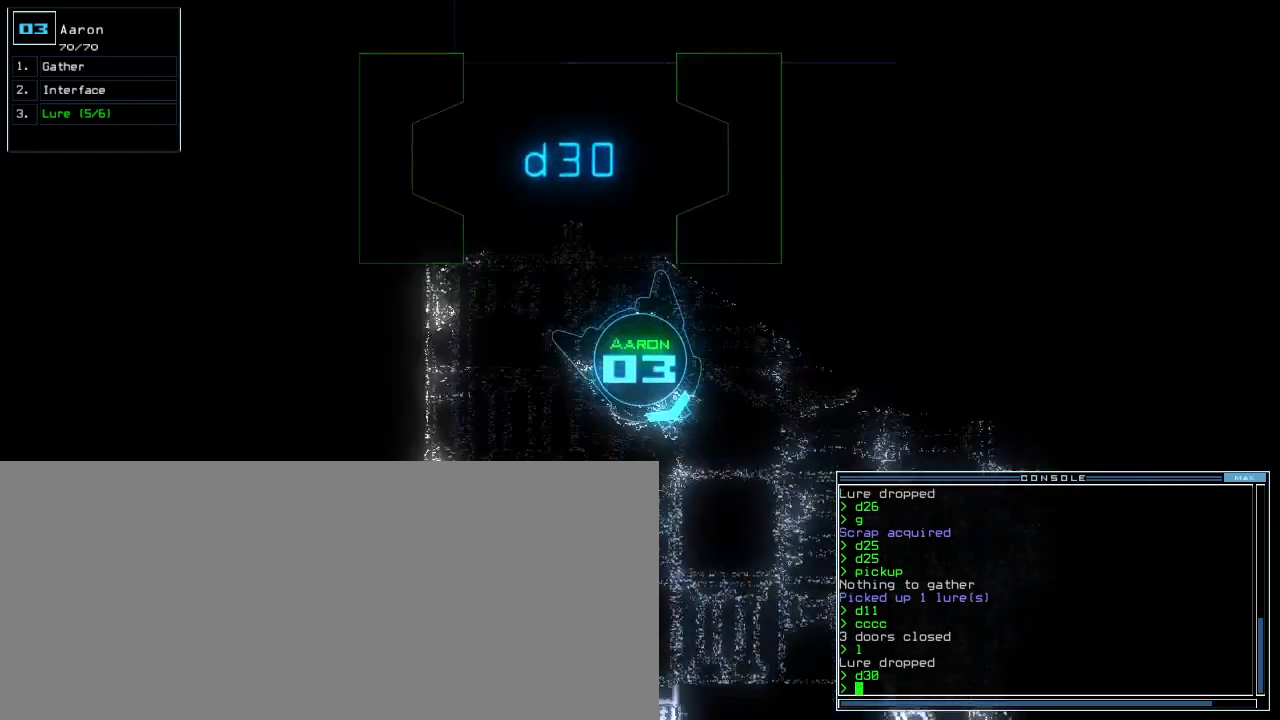
{"keys": ["left", "up"], "events": [[267, "left", "down"]]}
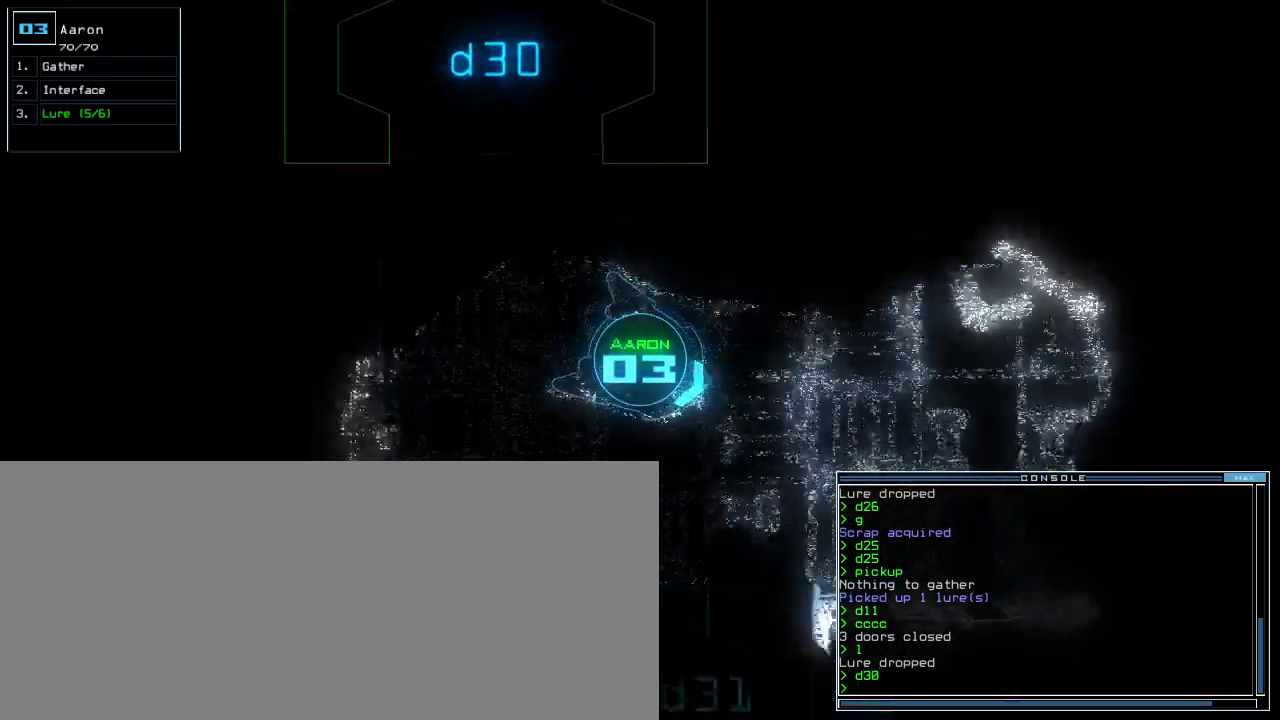
{"keys": ["up"], "events": [[150, "left", "up"]]}
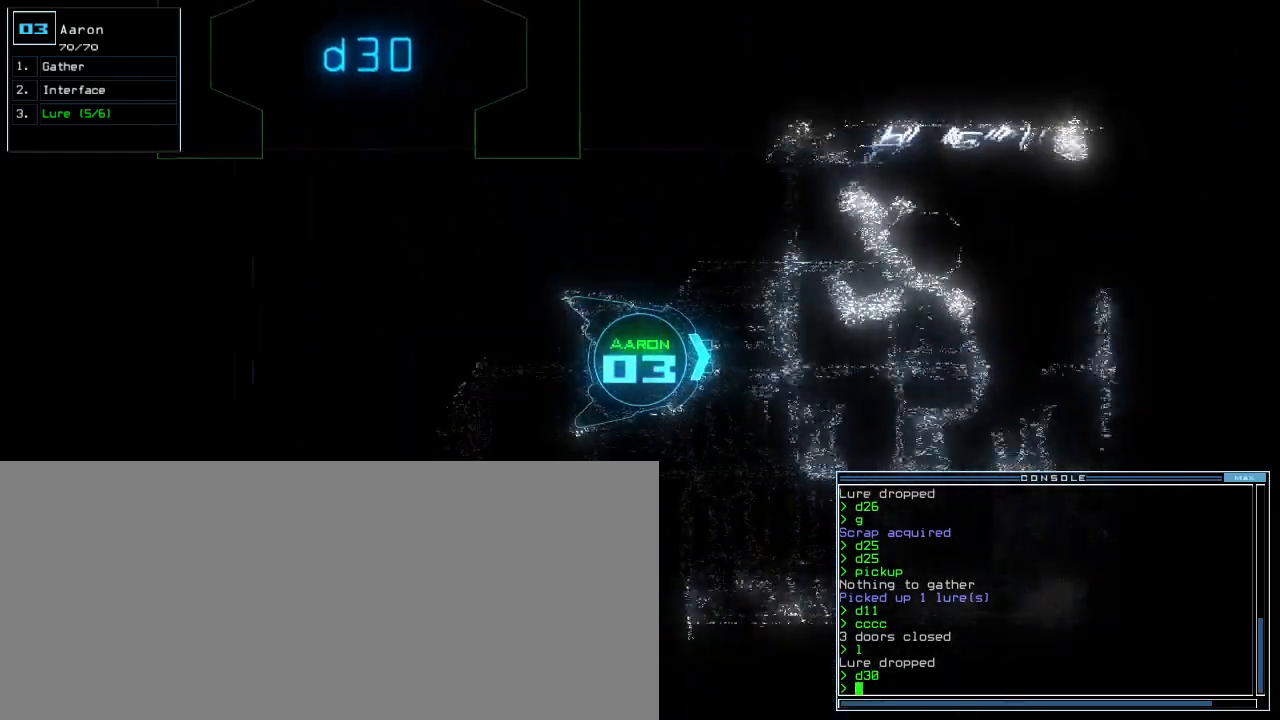
{"keys": ["up"], "events": []}
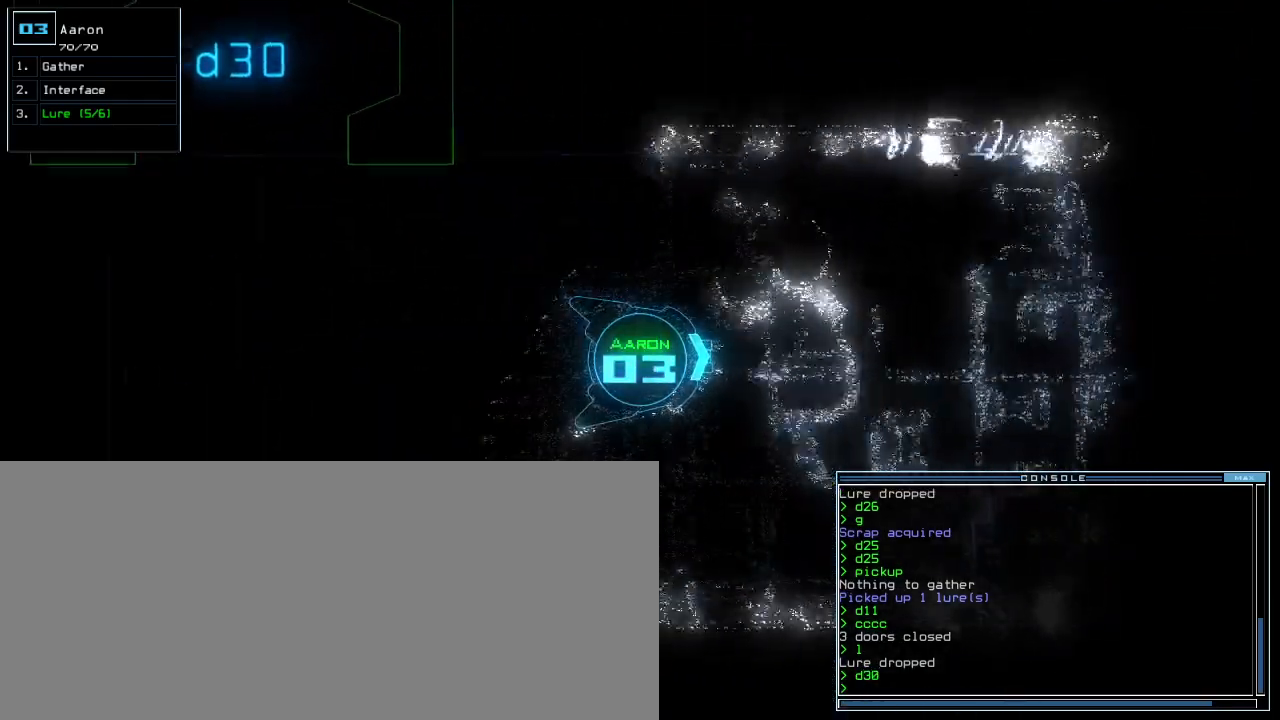
{"keys": ["up"], "events": []}
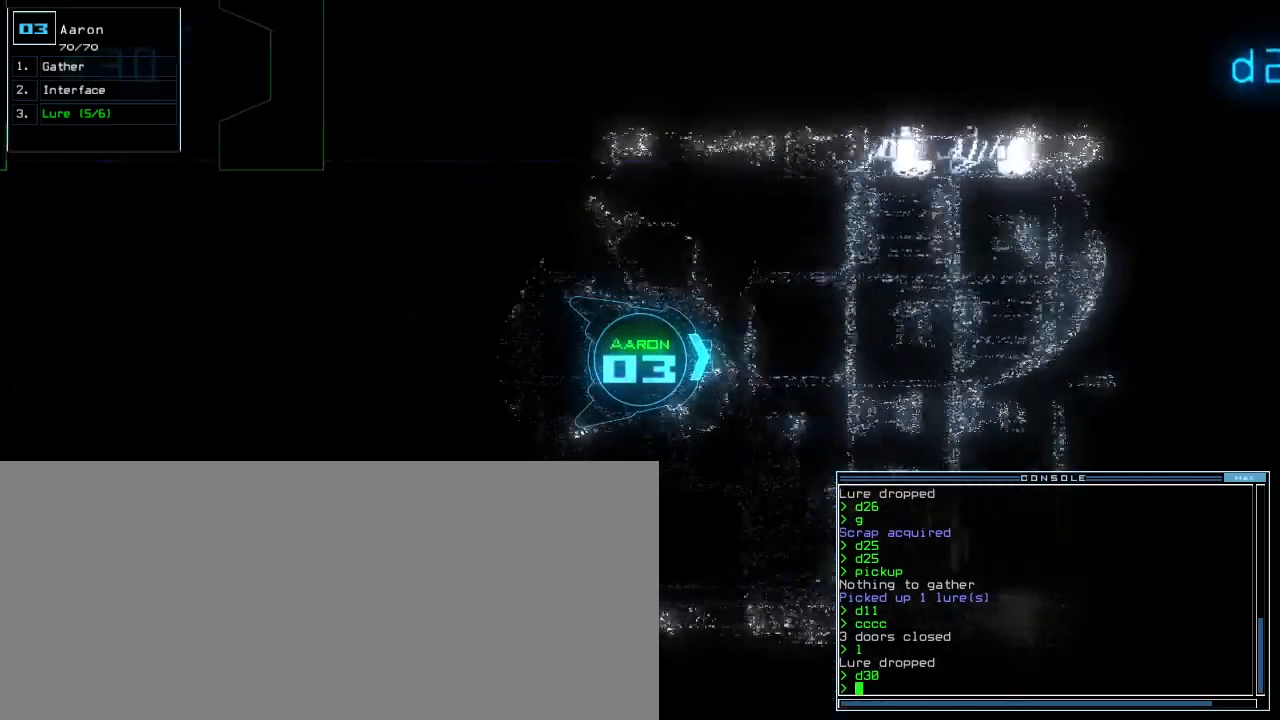
{"keys": ["up"], "events": []}
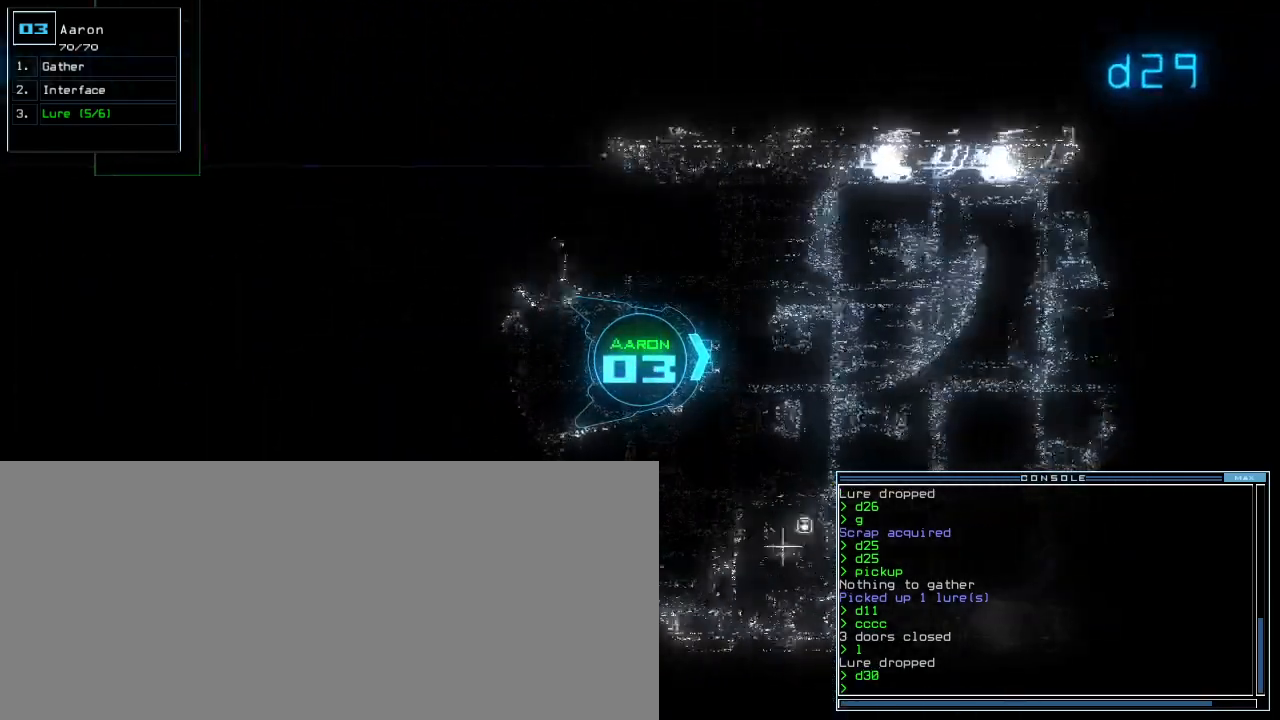
{"keys": ["up"], "events": []}
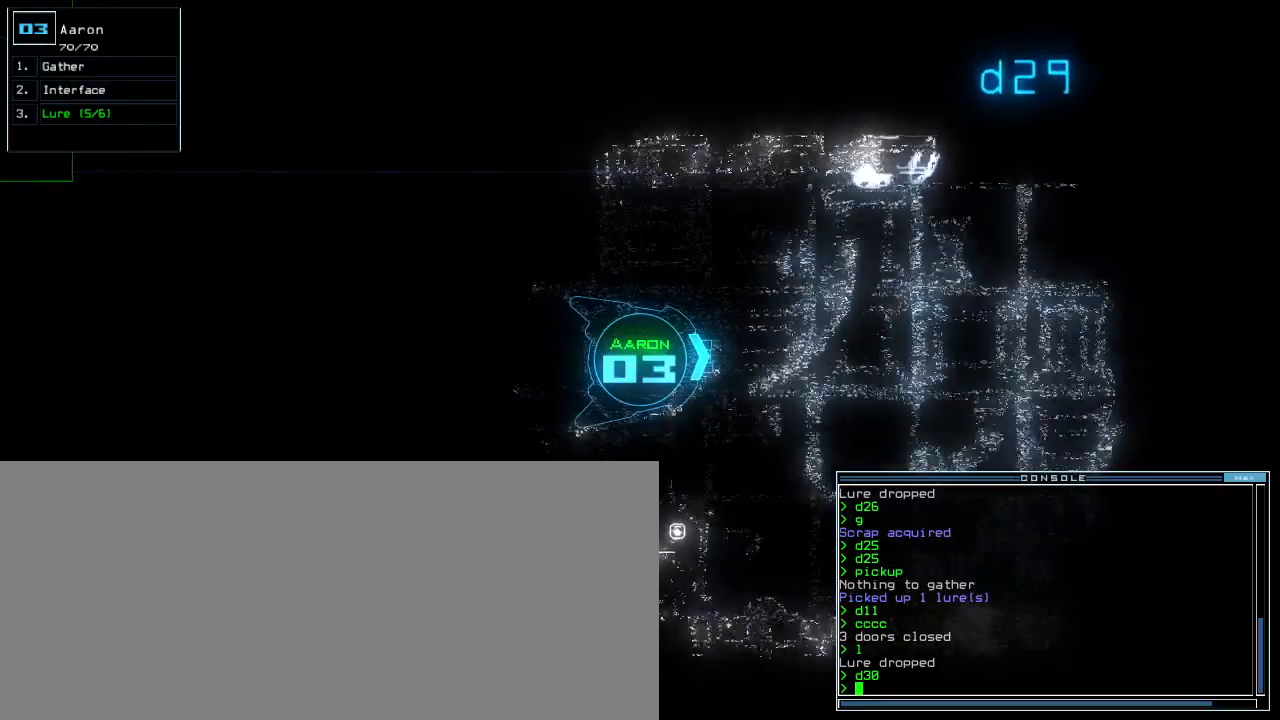
{"keys": ["left", "up"], "events": [[483, "left", "down"]]}
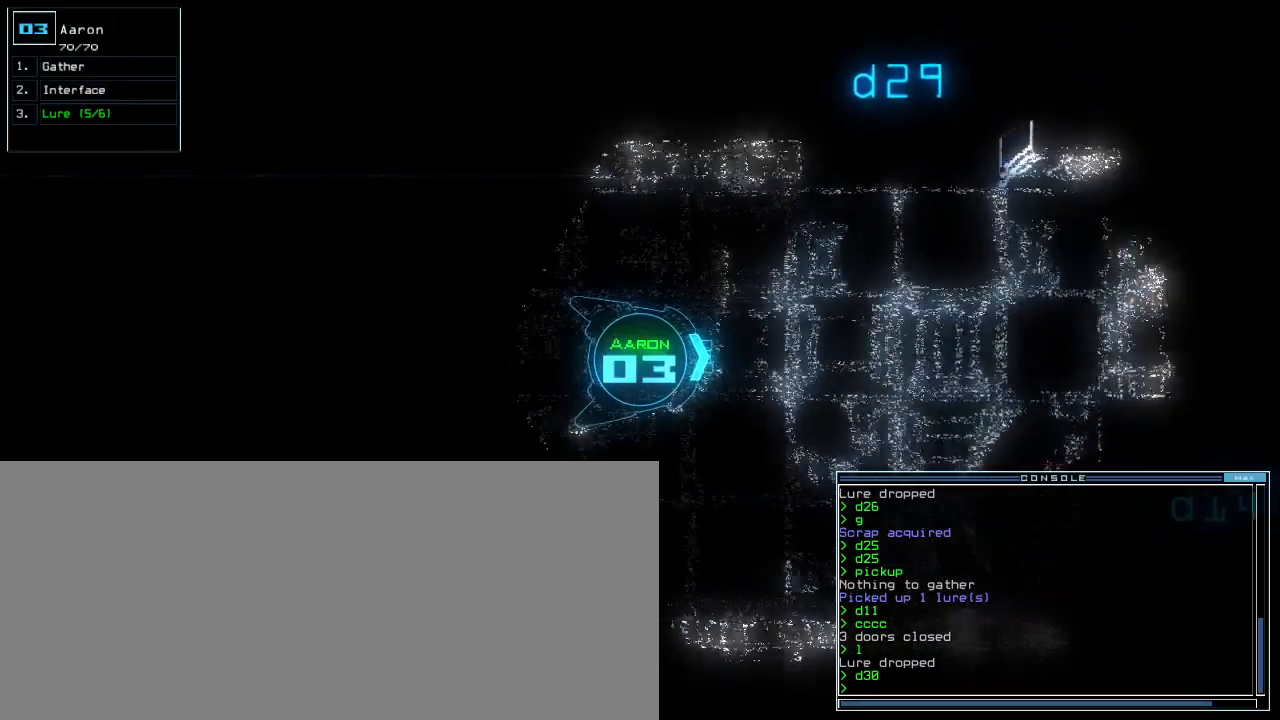
{"keys": ["up"], "events": [[67, "left", "up"], [300, "right", "down"], [383, "right", "up"]]}
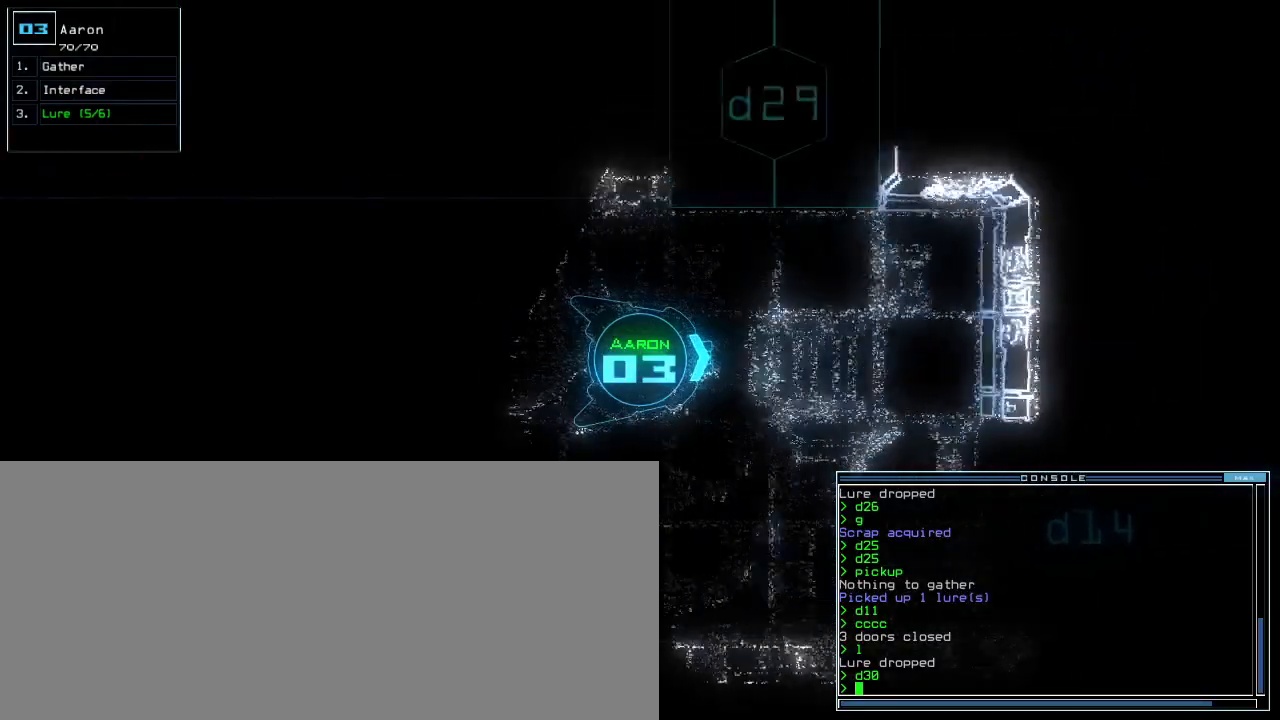
{"keys": [], "events": [[217, "space", "down"], [233, "up", "up"], [300, "space", "up"]]}
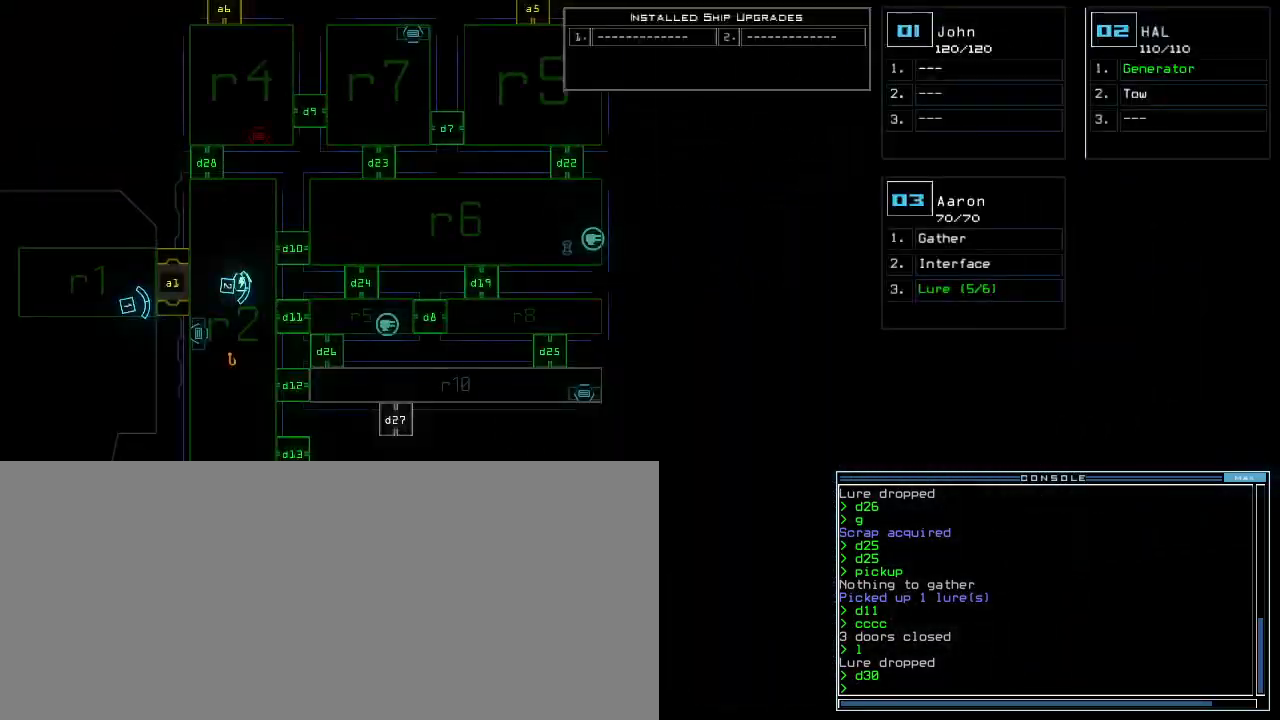
{"keys": ["up"], "events": [[333, "up", "down"]]}
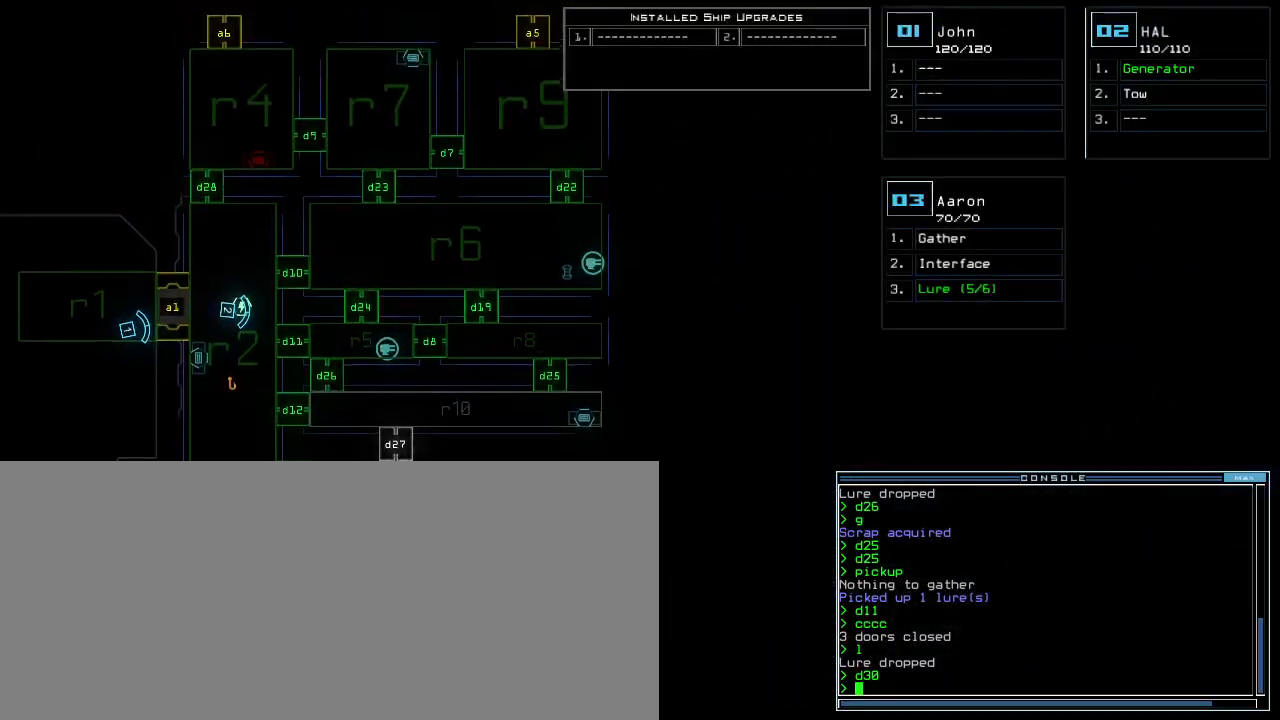
{"keys": [], "events": [[433, "up", "up"]]}
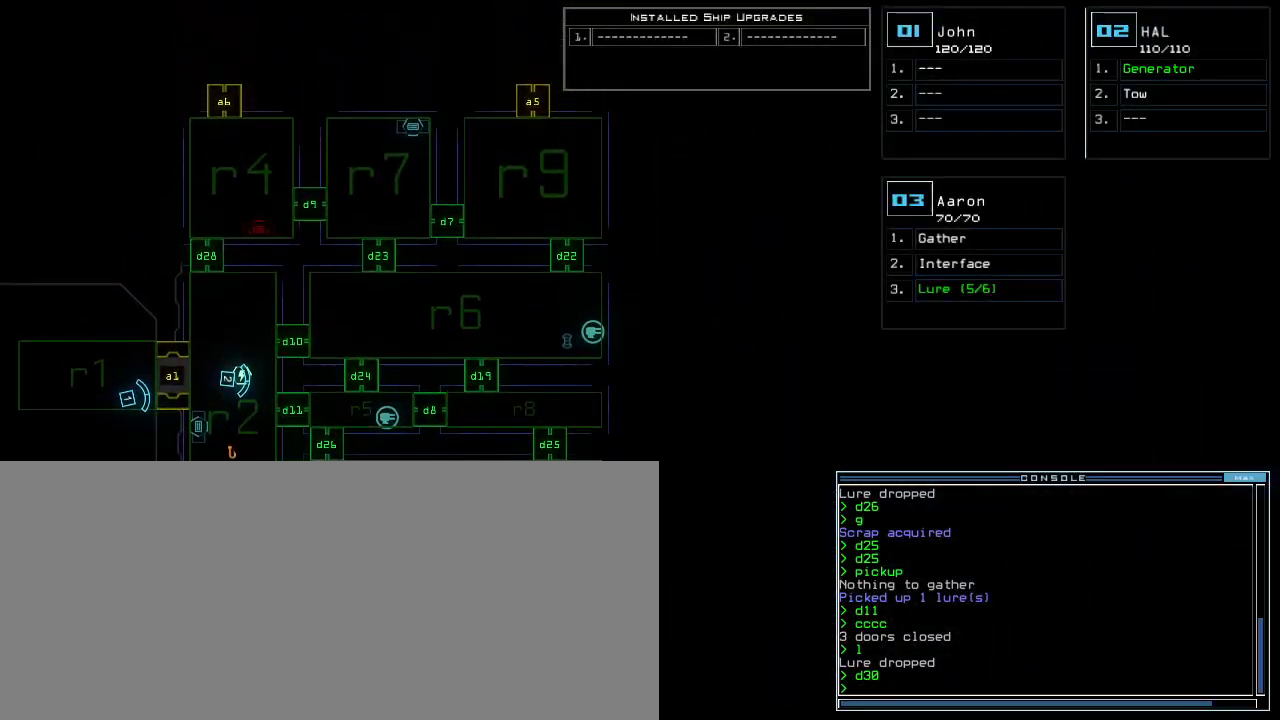
{"keys": ["down", "left"], "events": [[150, "down", "down"], [233, "3", "down"], [317, "3", "up"], [383, "left", "down"]]}
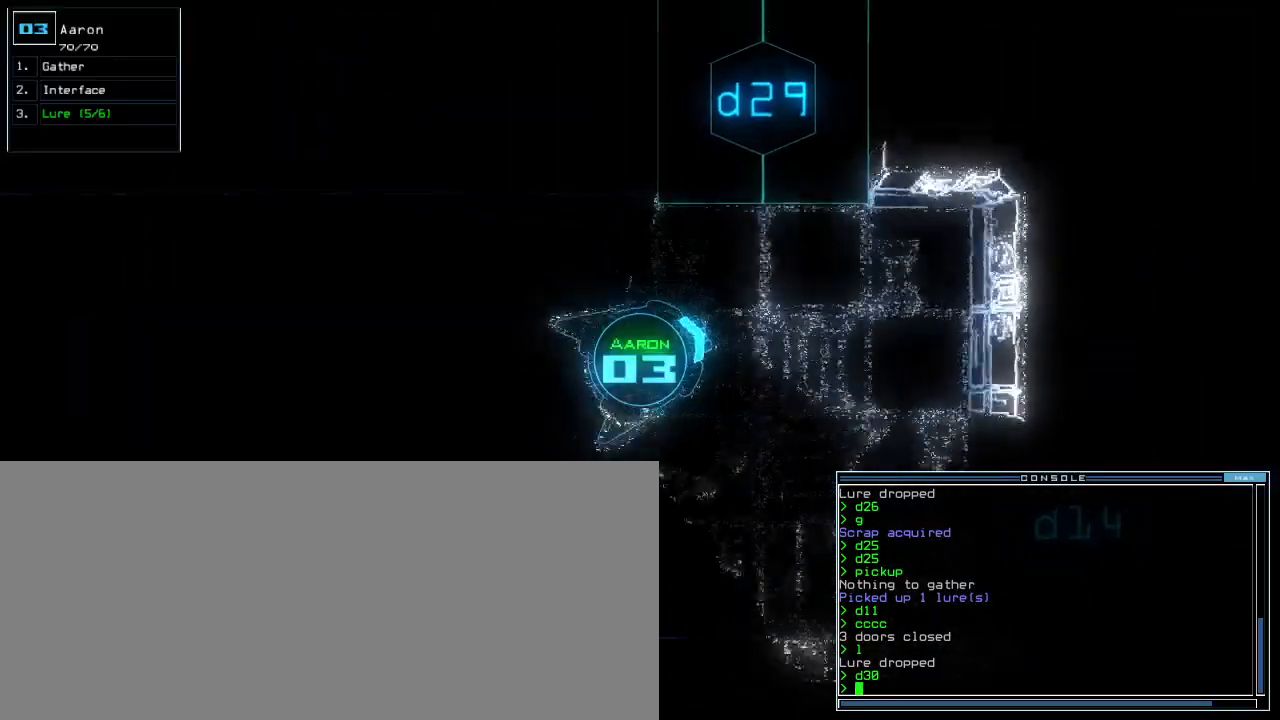
{"keys": ["left", "up"], "events": [[333, "down", "up"], [433, "up", "down"]]}
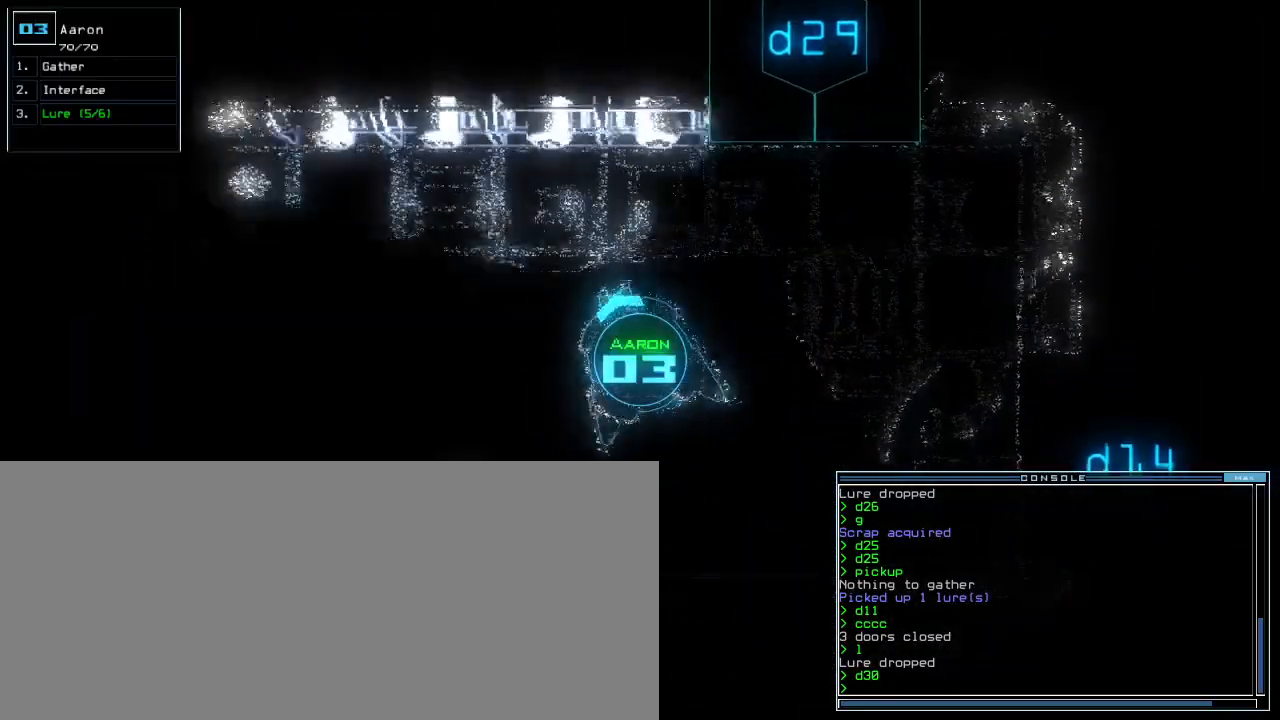
{"keys": ["d", "left", "up"], "events": [[250, "left", "up"], [433, "d", "down"], [483, "left", "down"]]}
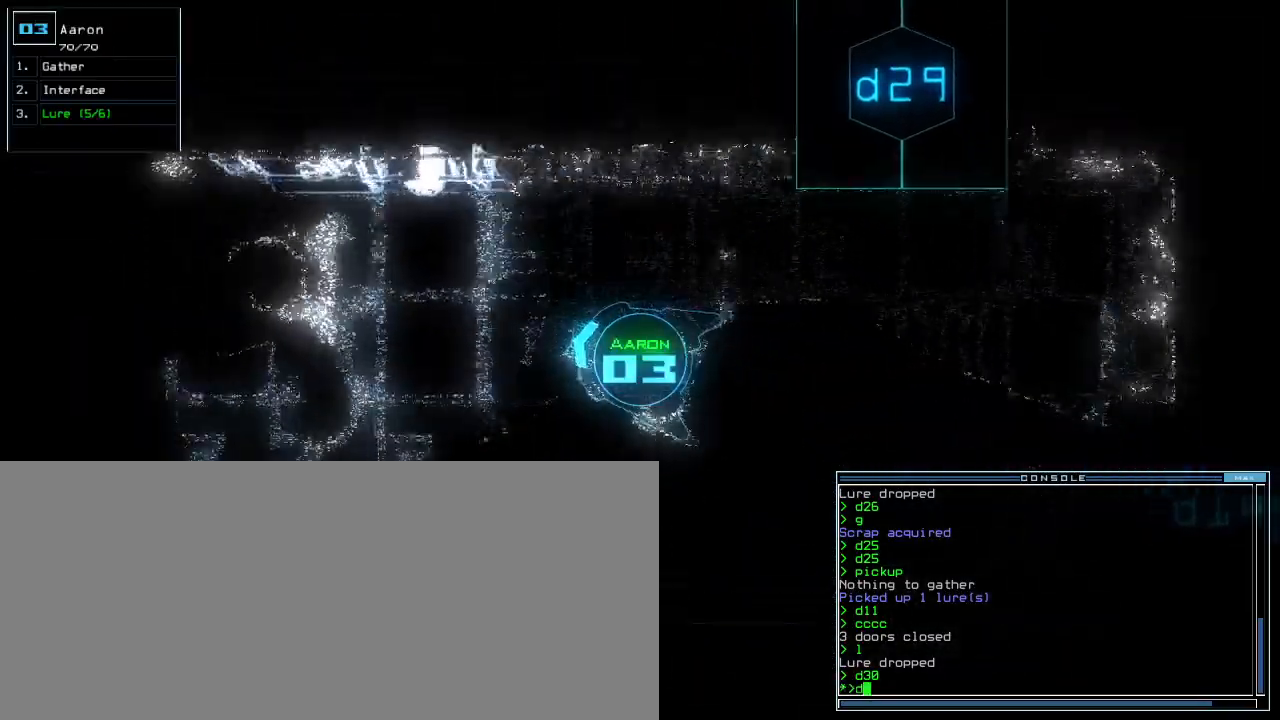
{"keys": ["up"], "events": [[50, "d", "up"], [83, "left", "up"], [167, "1", "down"], [233, "1", "up"], [383, "3", "down"], [483, "3", "up"]]}
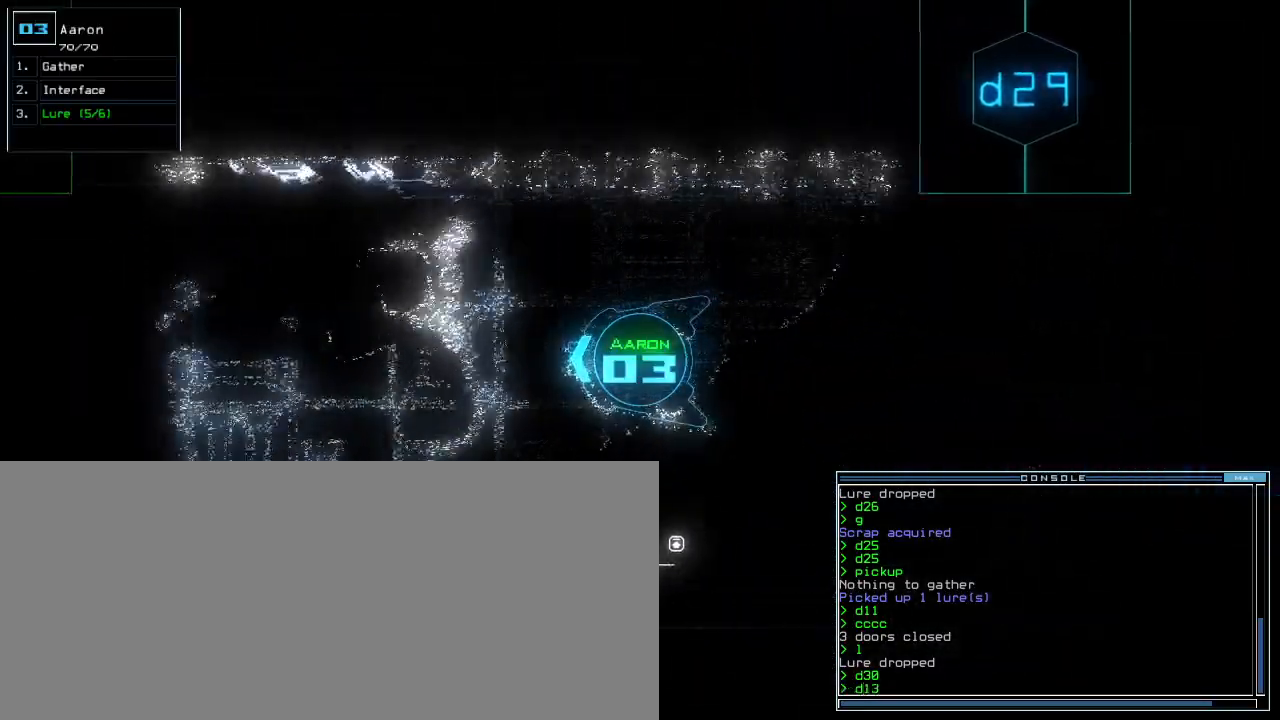
{"keys": ["1", "up"], "events": [[117, "space", "down"], [200, "space", "up"], [250, "d", "down"], [350, "d", "up"], [500, "1", "down"]]}
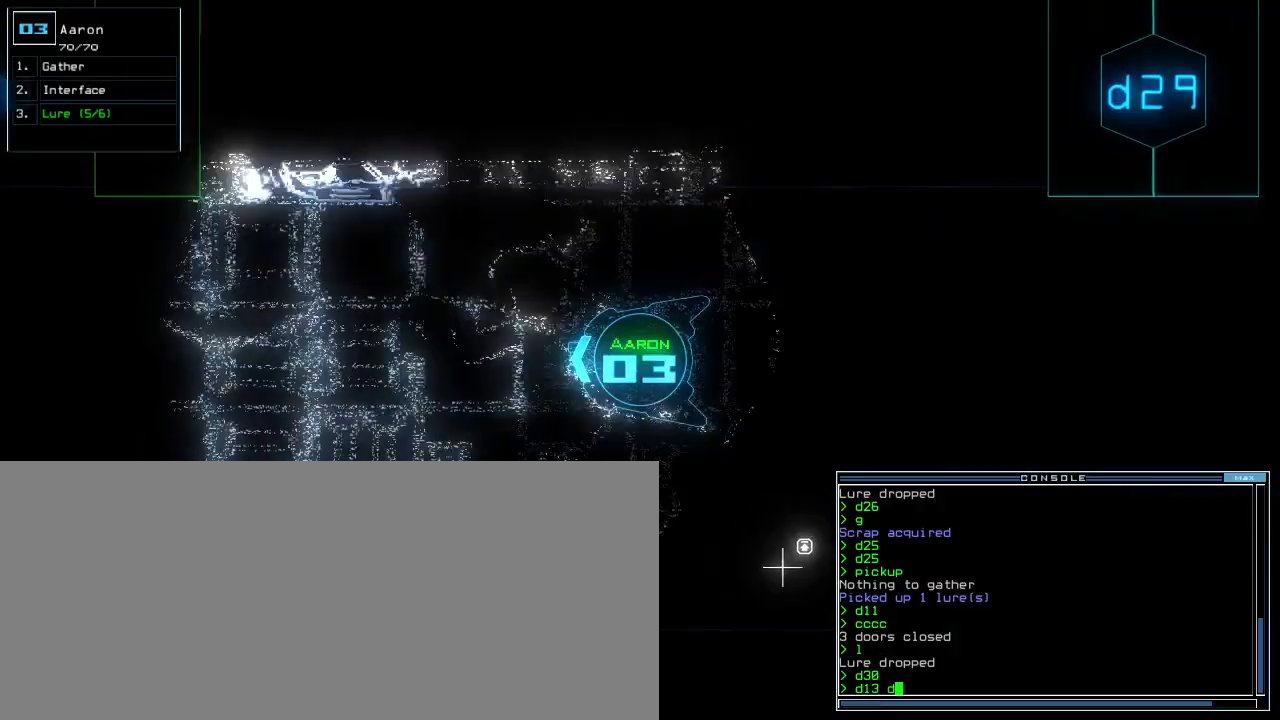
{"keys": ["up"], "events": [[67, "1", "up"], [233, "3", "down"], [317, "3", "up"]]}
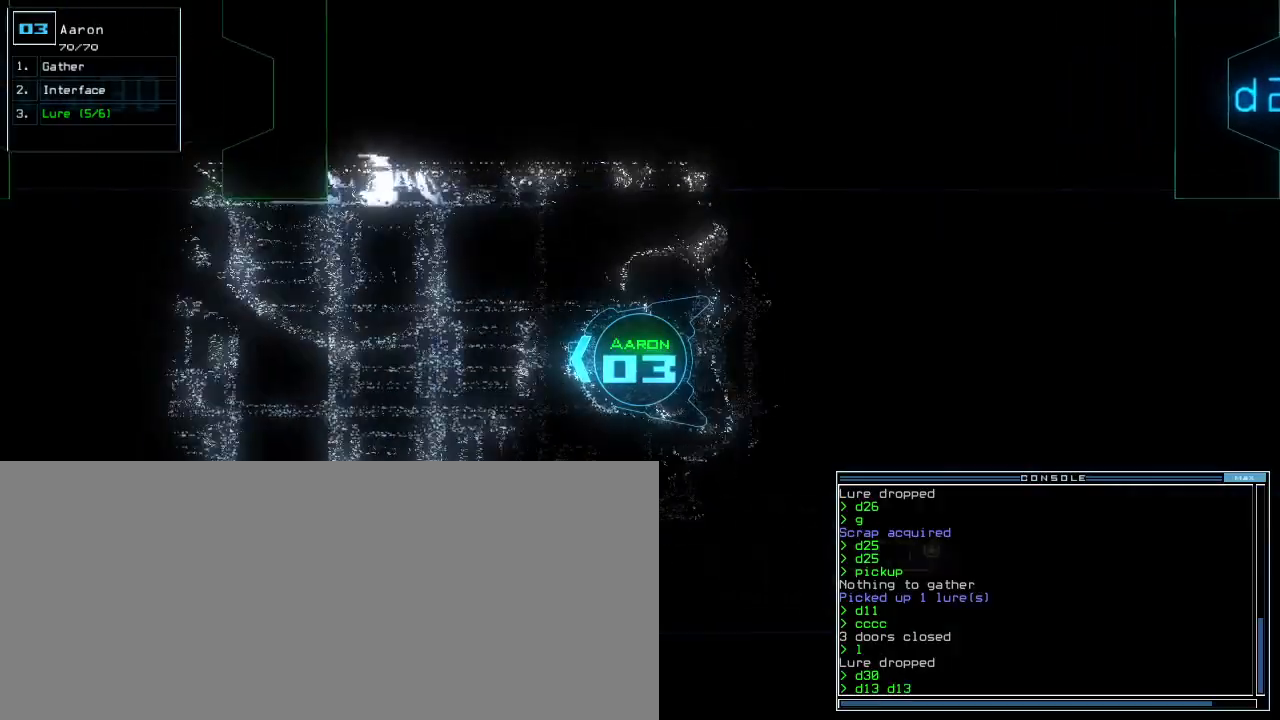
{"keys": ["up"], "events": []}